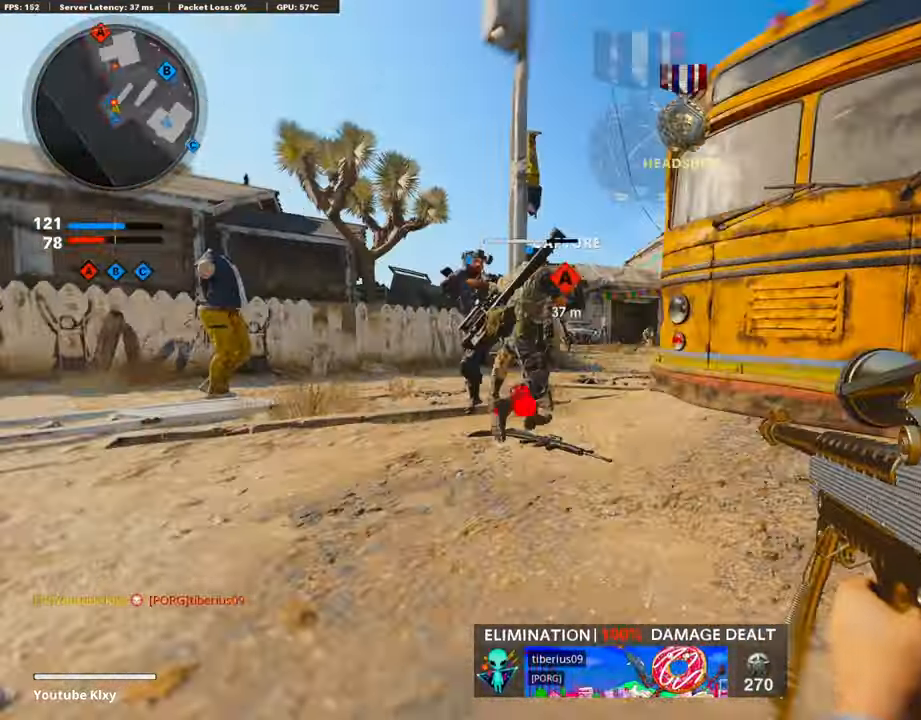
Gameplay with a controller (PlayStation layout); each line is a JSON object with the inputs held at the frame after it. "events" lists button and stick changes between this image and that frame as [ms after this image, input, new state], when the widget could be followed in between.
{"buttons": ["L1"], "left_stick": "right", "right_stick": "center", "events": [[51, "L1", "down"], [84, "left_stick", "center"], [134, "left_stick", "right"], [285, "L1", "up"], [386, "L1", "down"]]}
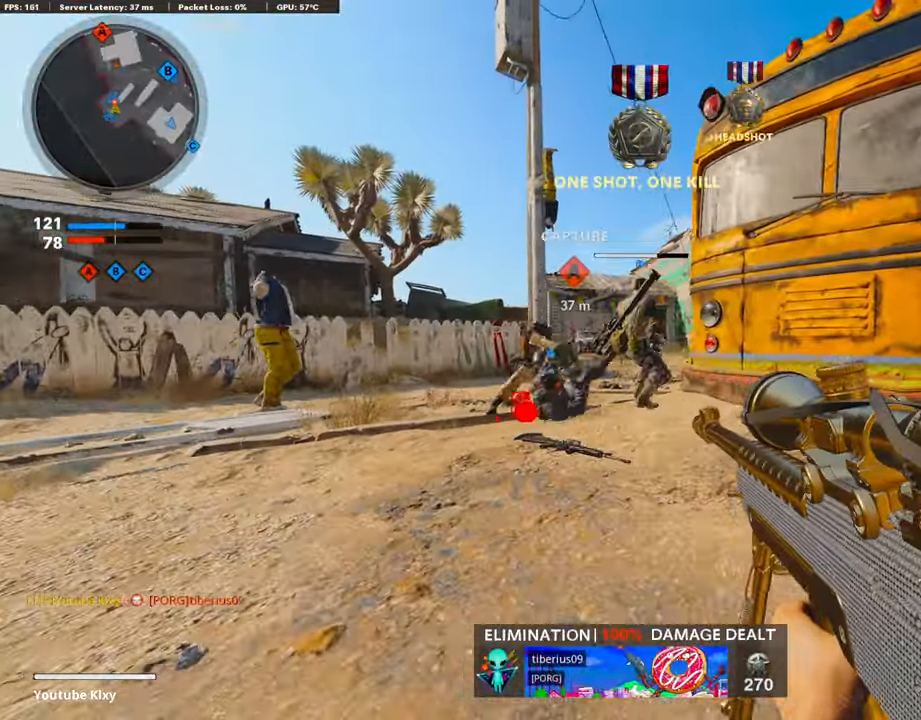
{"buttons": ["L1"], "left_stick": "left", "right_stick": "up-right", "events": [[335, "left_stick", "left"], [402, "right_stick", "up-right"]]}
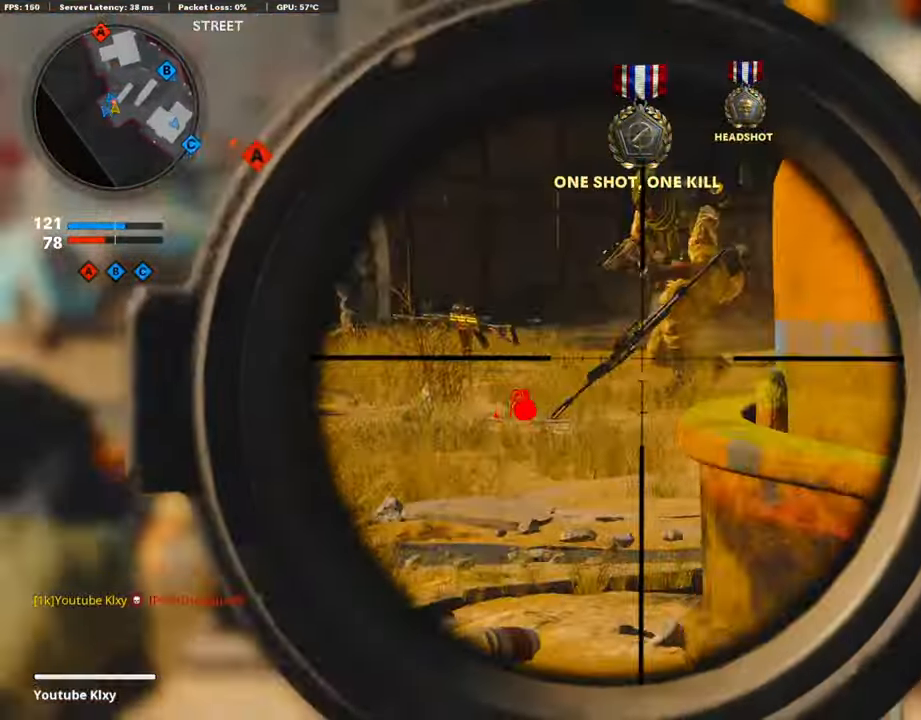
{"buttons": [], "left_stick": "right", "right_stick": "right", "events": [[184, "left_stick", "center"], [284, "left_stick", "right"], [318, "R1", "down"], [385, "L1", "up"], [402, "right_stick", "center"], [452, "R1", "up"], [486, "right_stick", "right"]]}
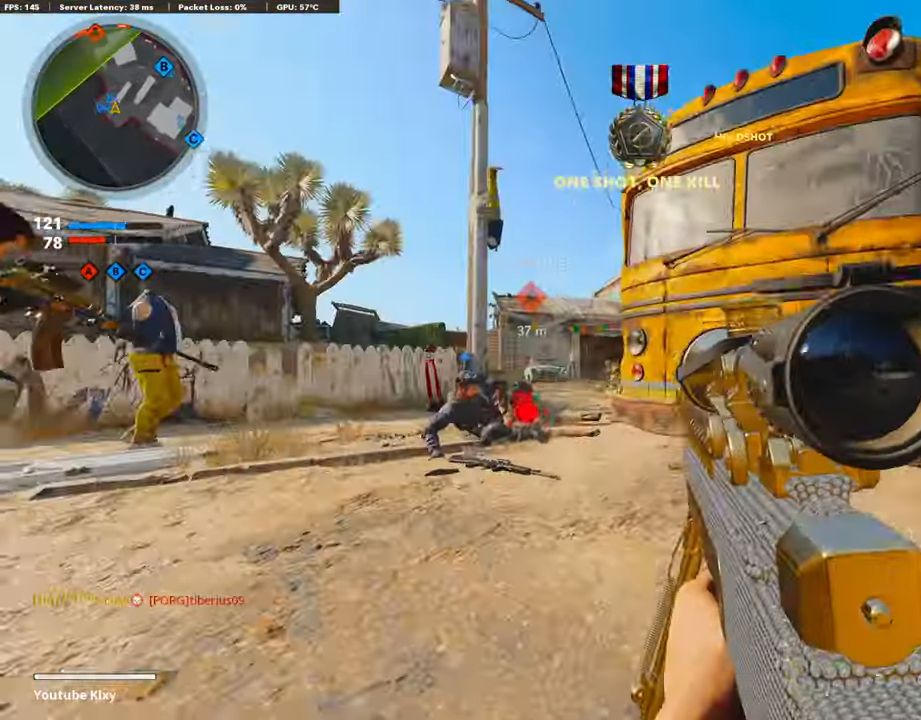
{"buttons": [], "left_stick": "left", "right_stick": "center", "events": [[67, "left_stick", "up-right"], [151, "L3", "down"], [185, "left_stick", "up"], [185, "right_stick", "left"], [319, "L3", "up"], [386, "left_stick", "left"], [419, "right_stick", "center"]]}
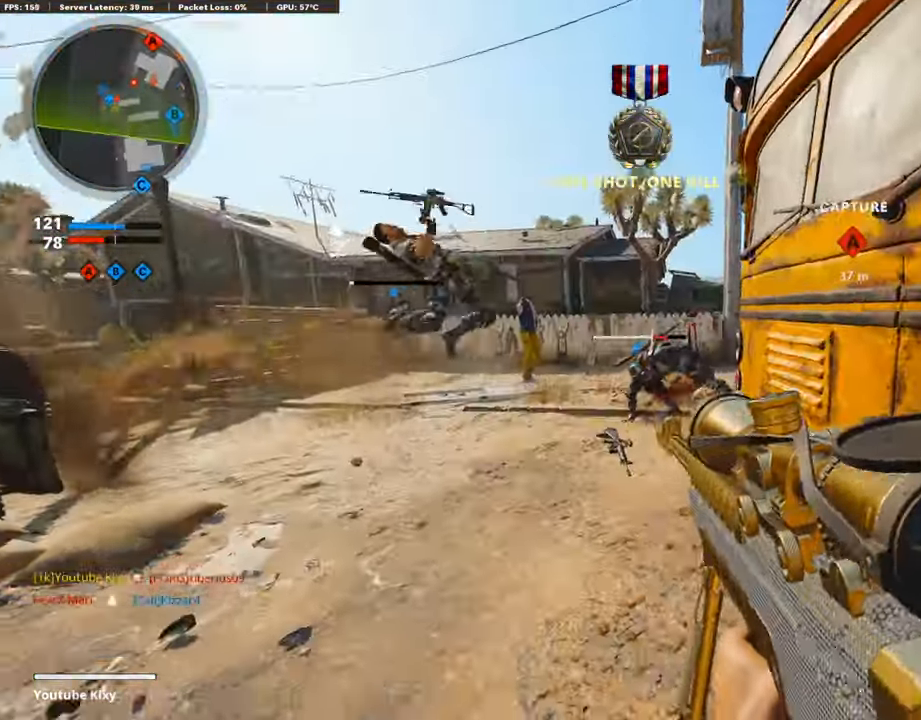
{"buttons": ["L1"], "left_stick": "left", "right_stick": "center", "events": [[17, "left_stick", "up-left"], [50, "L3", "down"], [151, "right_stick", "right"], [234, "L1", "down"], [234, "L3", "up"], [268, "CROSS", "down"], [285, "left_stick", "left"], [318, "right_stick", "center"], [335, "CROSS", "up"]]}
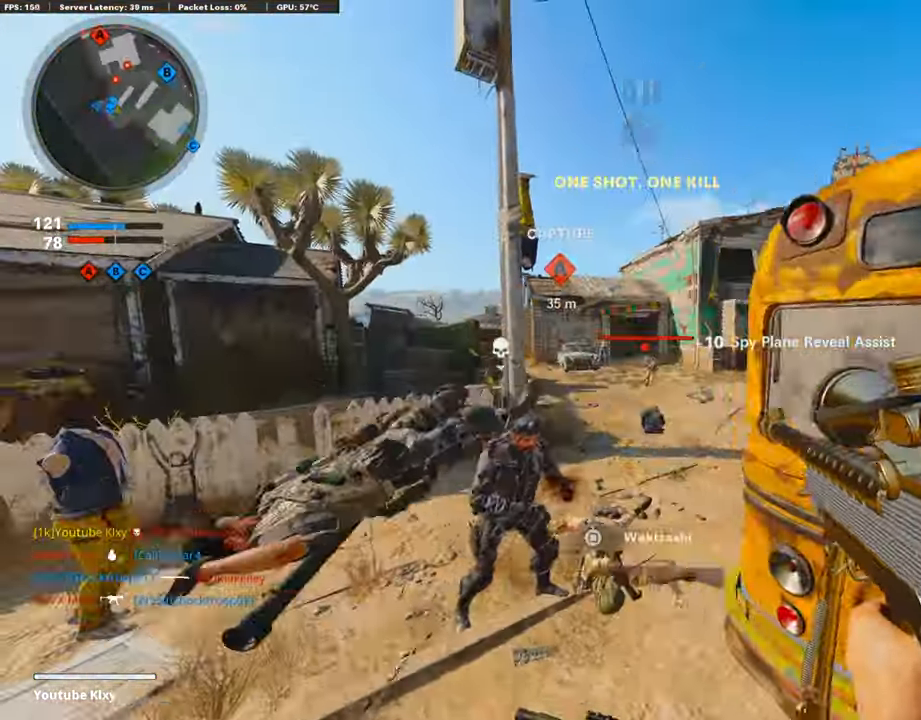
{"buttons": ["L1"], "left_stick": "center", "right_stick": "up-left", "events": [[118, "left_stick", "center"], [151, "right_stick", "right"], [185, "left_stick", "up-right"], [235, "left_stick", "right"], [386, "right_stick", "up"], [453, "right_stick", "up-left"], [503, "left_stick", "center"]]}
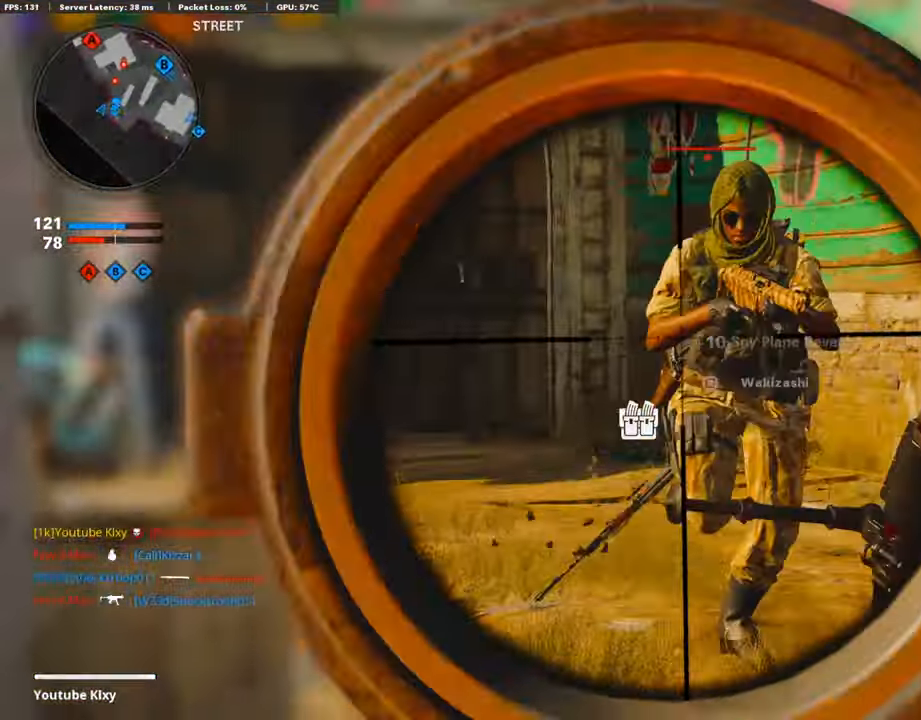
{"buttons": [], "left_stick": "up-right", "right_stick": "right", "events": [[84, "left_stick", "right"], [101, "right_stick", "up-right"], [185, "R1", "down"], [235, "L1", "up"], [285, "right_stick", "right"], [302, "R1", "up"], [469, "left_stick", "up-right"]]}
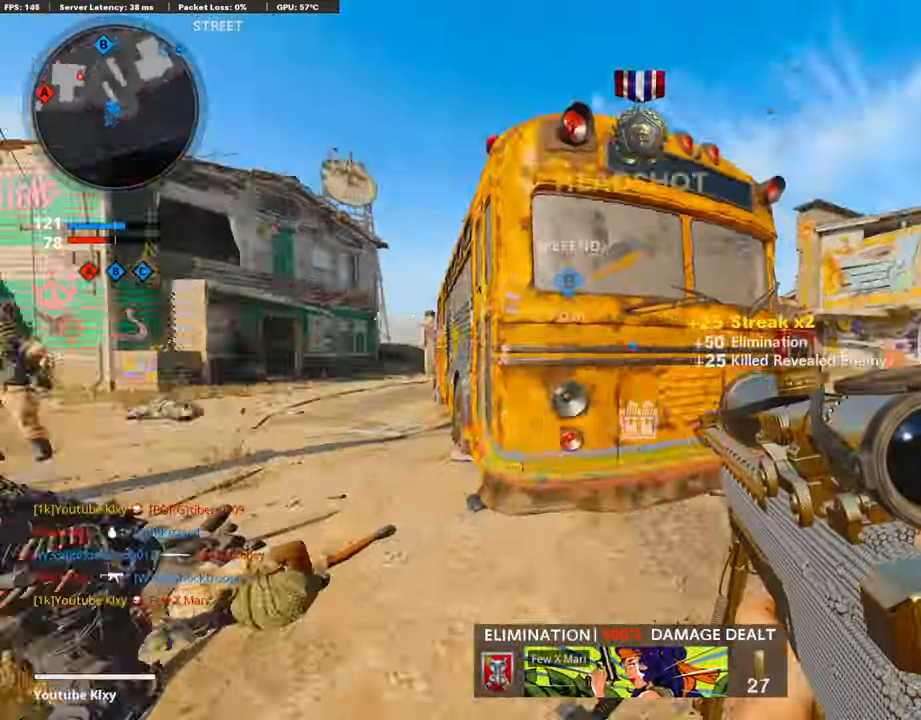
{"buttons": [], "left_stick": "left", "right_stick": "left", "events": [[17, "L3", "down"], [101, "right_stick", "center"], [168, "L3", "up"], [251, "L3", "down"], [251, "left_stick", "up"], [268, "right_stick", "left"], [436, "L3", "up"], [486, "left_stick", "left"]]}
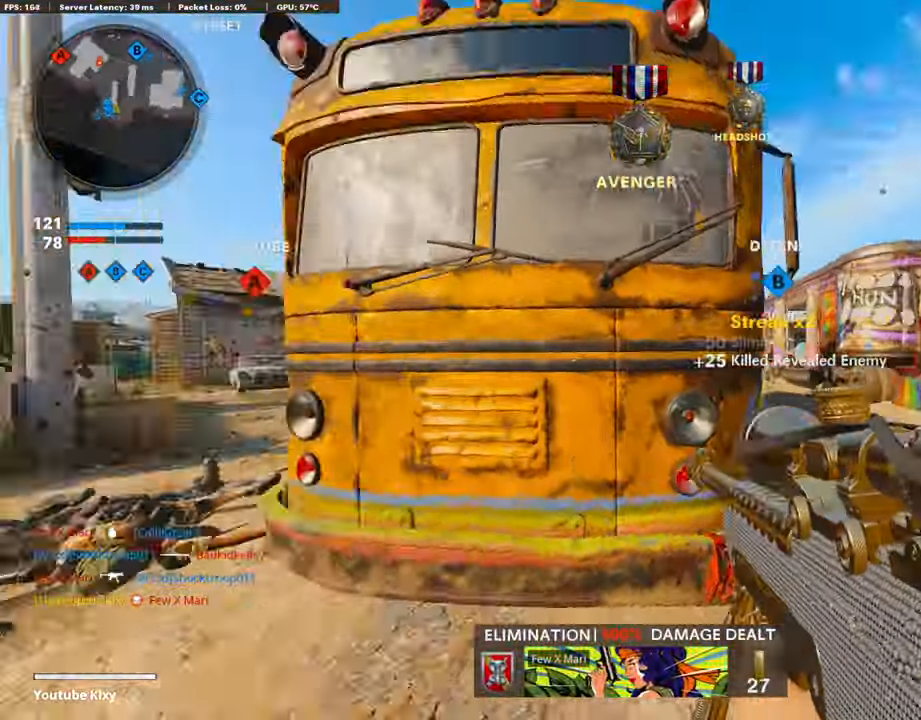
{"buttons": ["L1"], "left_stick": "left", "right_stick": "center", "events": [[100, "left_stick", "up-left"], [117, "L3", "down"], [167, "right_stick", "center"], [217, "right_stick", "right"], [351, "CROSS", "down"], [418, "L1", "down"], [435, "L3", "up"], [452, "CROSS", "up"], [469, "right_stick", "center"], [485, "left_stick", "left"]]}
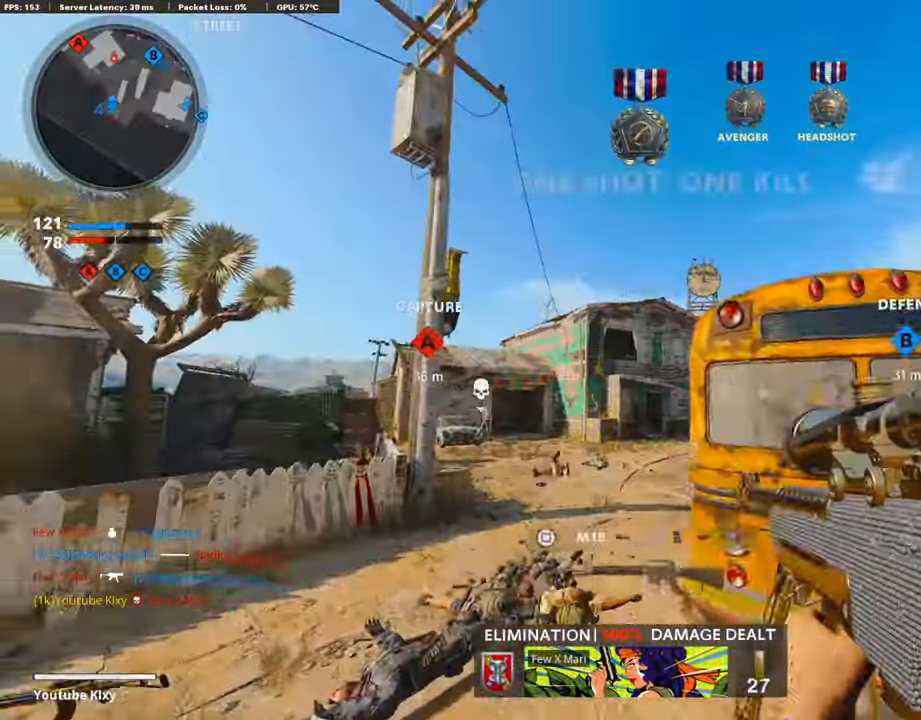
{"buttons": ["L1"], "left_stick": "right", "right_stick": "center", "events": [[218, "left_stick", "center"], [285, "left_stick", "right"]]}
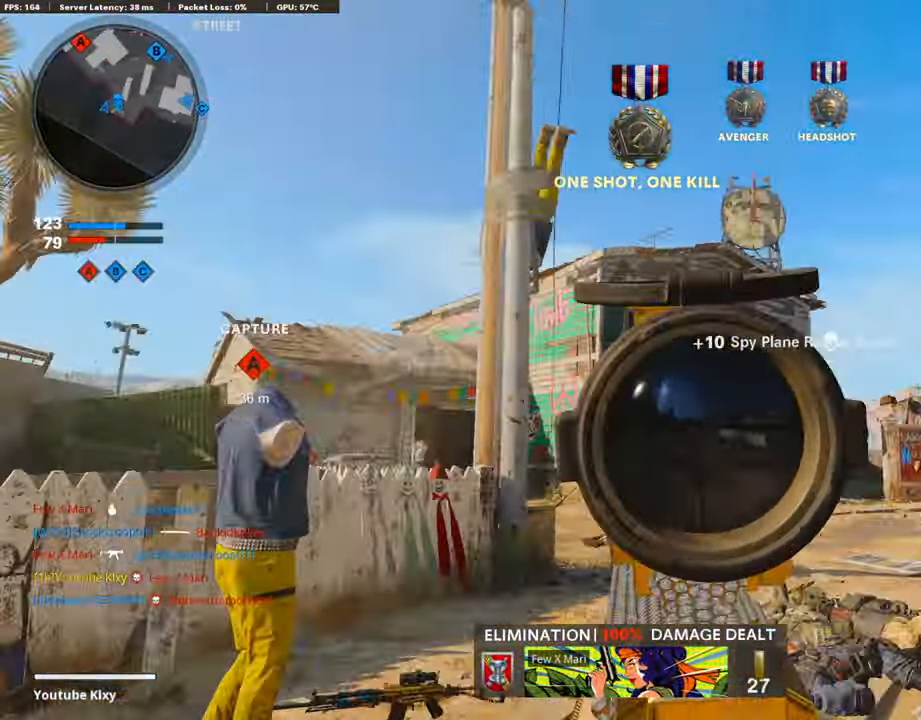
{"buttons": ["L1", "L3"], "left_stick": "right", "right_stick": "right", "events": [[67, "right_stick", "up"], [100, "L3", "down"], [218, "right_stick", "center"], [335, "right_stick", "down-right"], [502, "right_stick", "right"]]}
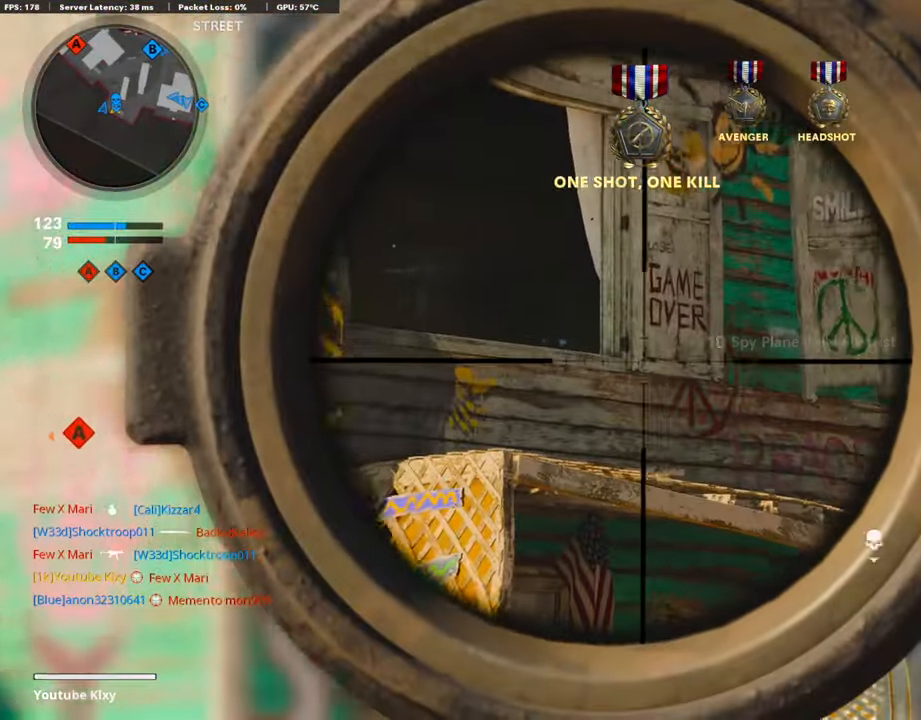
{"buttons": ["L3"], "left_stick": "up-right", "right_stick": "right", "events": [[168, "R1", "down"], [201, "left_stick", "up-right"], [268, "L1", "up"], [285, "L3", "up"], [319, "R1", "up"], [352, "L3", "down"]]}
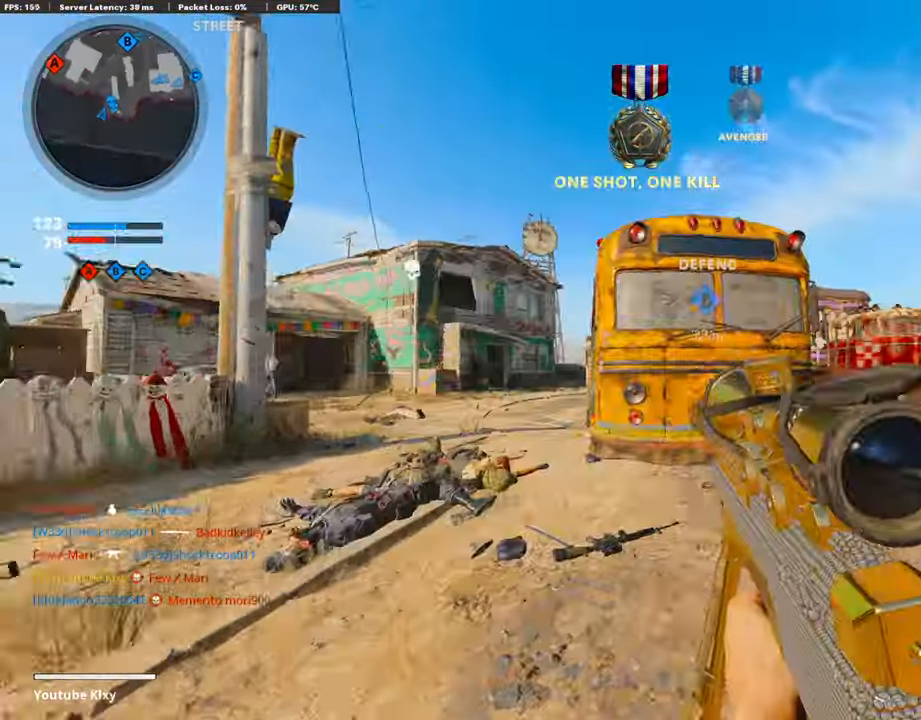
{"buttons": [], "left_stick": "left", "right_stick": "center", "events": [[33, "right_stick", "down-right"], [201, "right_stick", "center"], [268, "right_stick", "left"], [469, "L3", "up"], [502, "left_stick", "left"], [502, "right_stick", "center"]]}
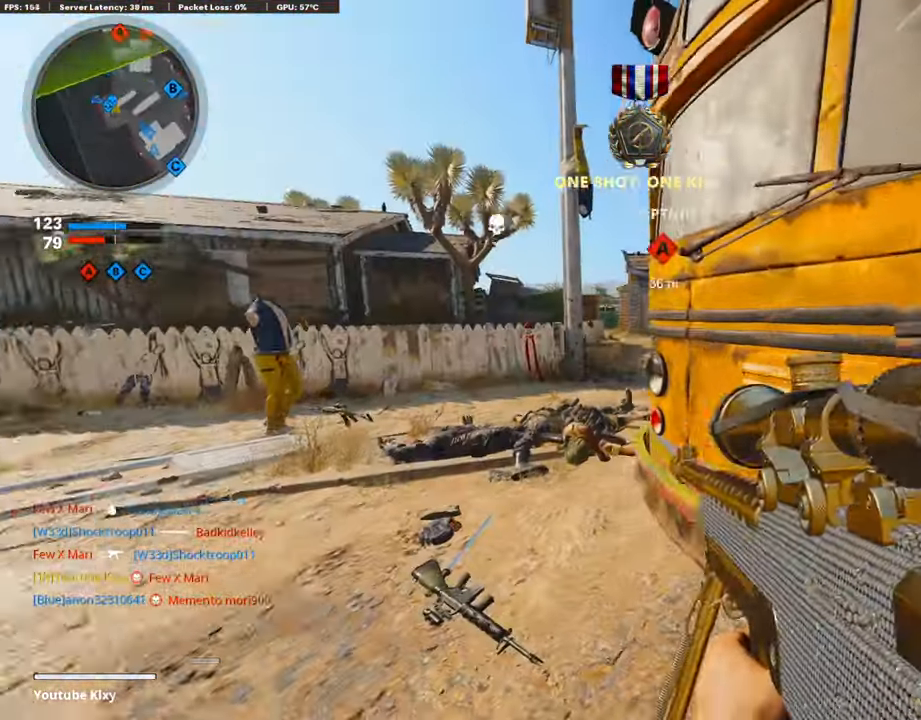
{"buttons": [], "left_stick": "center", "right_stick": "center", "events": [[17, "L1", "down"], [419, "left_stick", "center"], [453, "L1", "up"]]}
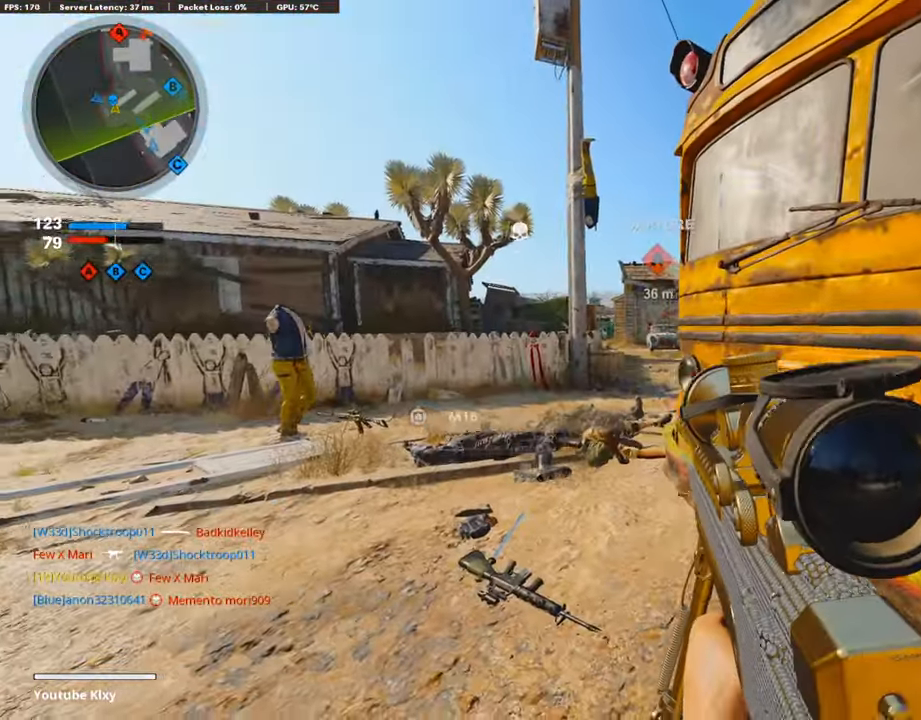
{"buttons": ["L1"], "left_stick": "center", "right_stick": "up-left", "events": [[84, "L1", "down"], [201, "left_stick", "down-left"], [319, "left_stick", "center"], [386, "left_stick", "right"], [436, "right_stick", "up-left"], [503, "left_stick", "center"]]}
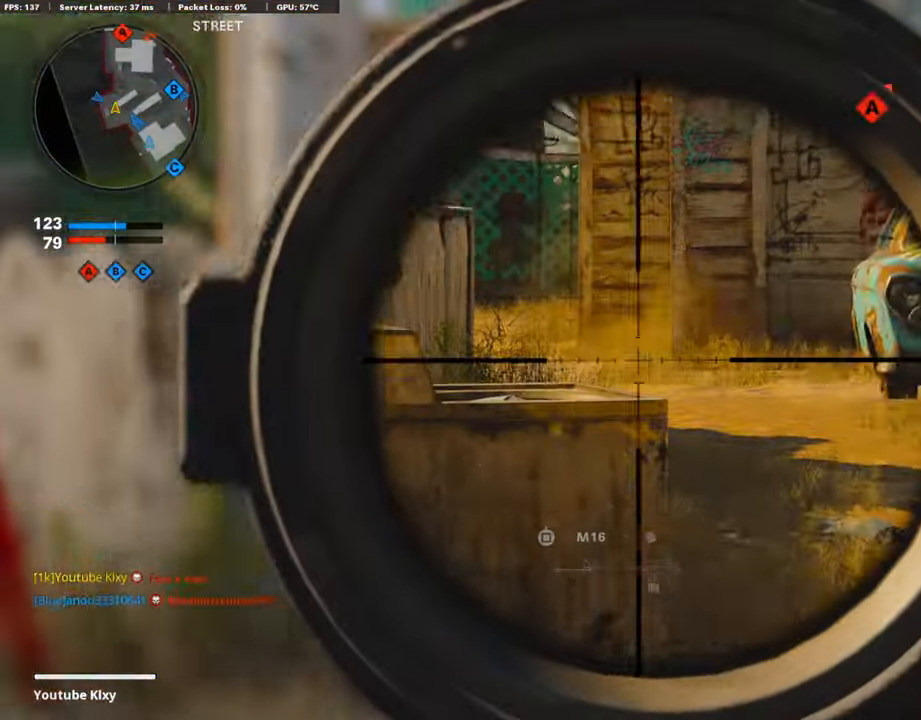
{"buttons": ["L1", "L3"], "left_stick": "right", "right_stick": "center", "events": [[33, "L3", "down"], [301, "left_stick", "right"], [402, "right_stick", "center"]]}
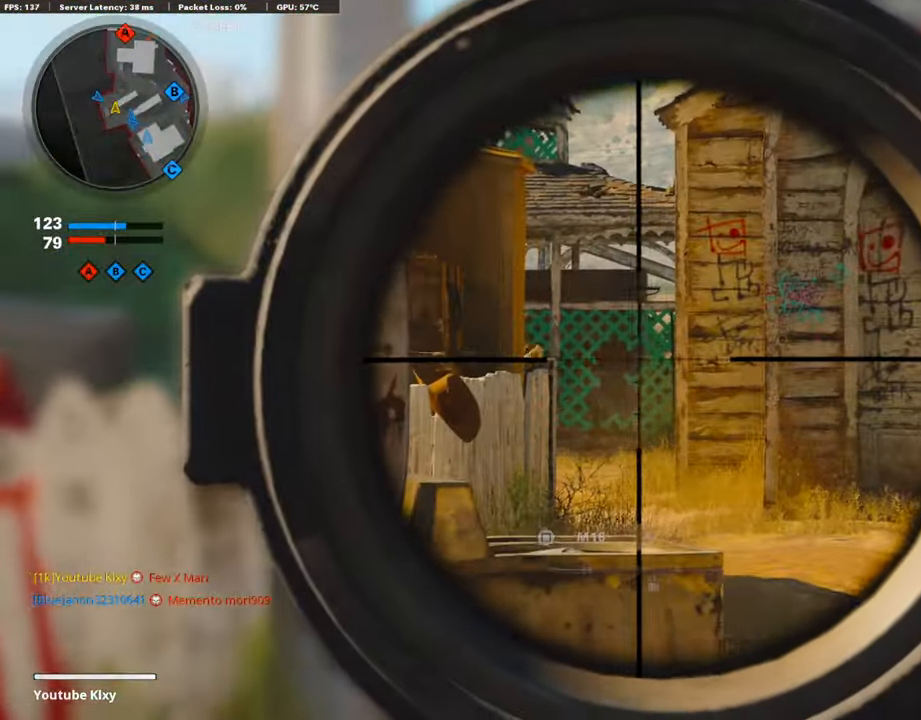
{"buttons": ["R1"], "left_stick": "right", "right_stick": "center", "events": [[17, "left_stick", "center"], [101, "right_stick", "left"], [419, "R1", "down"], [452, "L1", "up"], [452, "right_stick", "center"], [469, "L3", "up"], [486, "left_stick", "right"]]}
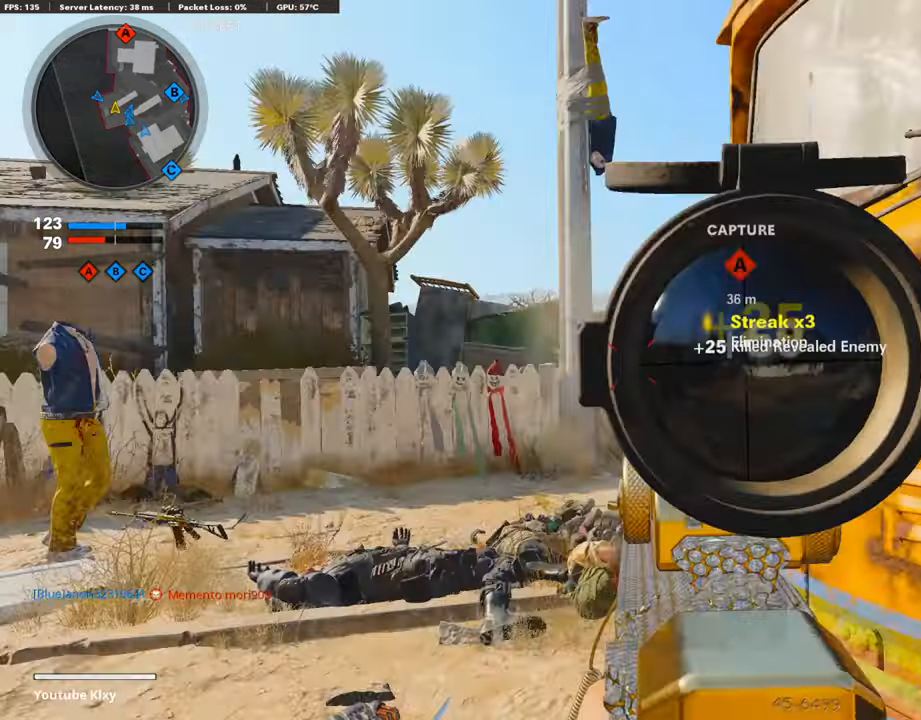
{"buttons": ["L3"], "left_stick": "up-right", "right_stick": "center", "events": [[34, "R1", "up"], [67, "right_stick", "right"], [201, "left_stick", "up-right"], [252, "L3", "down"], [285, "right_stick", "center"], [402, "L3", "up"], [469, "L3", "down"]]}
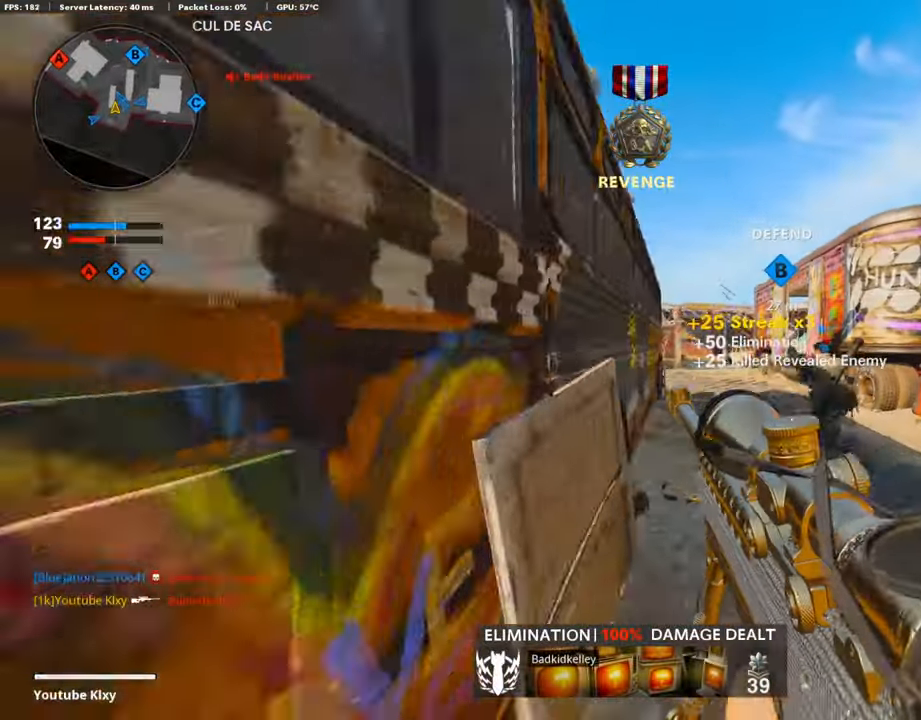
{"buttons": ["R3"], "left_stick": "up-right", "right_stick": "center", "events": [[301, "R3", "down"], [402, "L3", "up"], [419, "R3", "up"], [486, "R3", "down"]]}
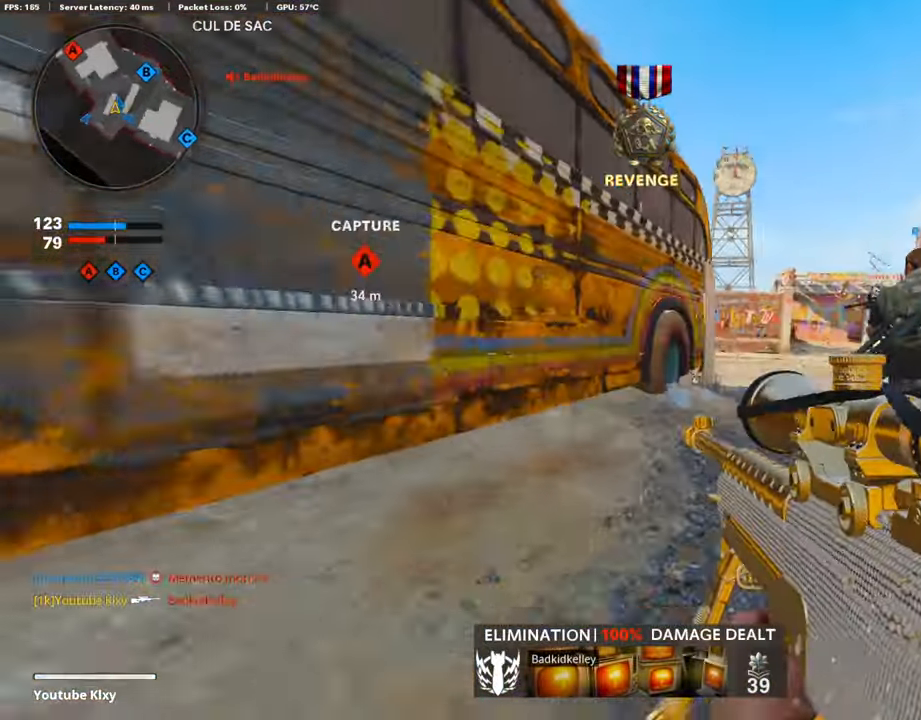
{"buttons": ["L1"], "left_stick": "right", "right_stick": "left", "events": [[17, "L3", "down"], [67, "L1", "down"], [84, "R3", "up"], [101, "L3", "up"], [134, "left_stick", "right"], [453, "right_stick", "left"]]}
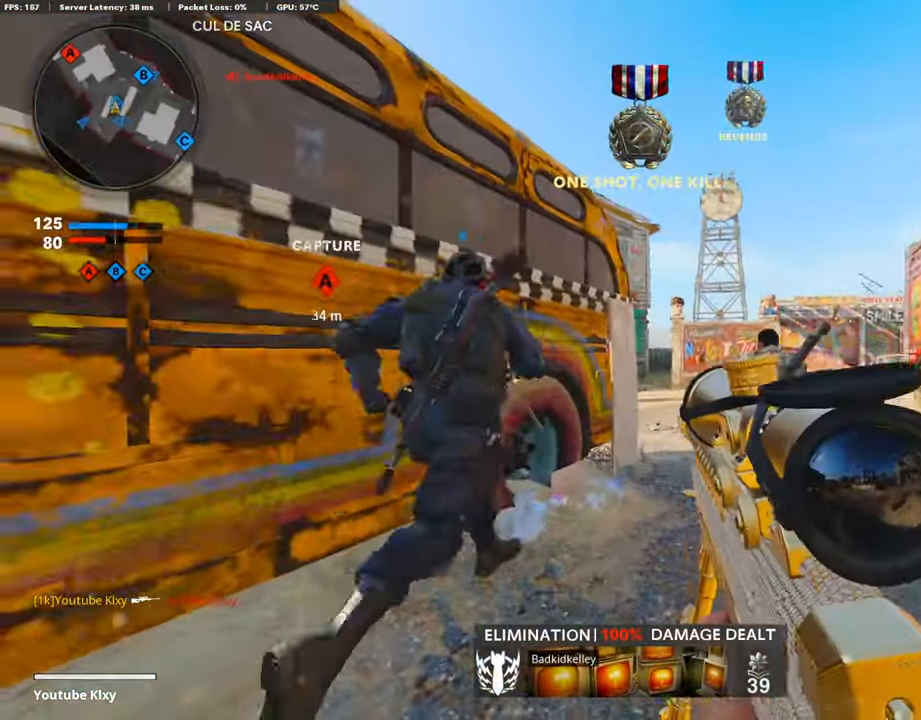
{"buttons": [], "left_stick": "left", "right_stick": "center", "events": [[34, "right_stick", "center"], [268, "L1", "up"], [352, "SQUARE", "down"], [369, "left_stick", "left"], [436, "SQUARE", "up"]]}
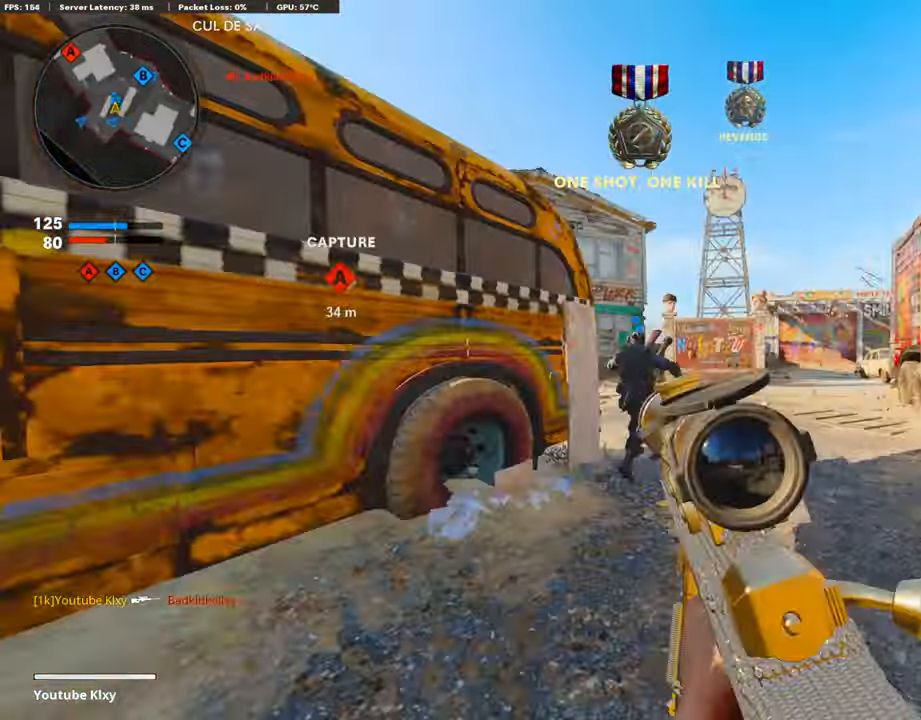
{"buttons": ["R3"], "left_stick": "center", "right_stick": "center", "events": [[167, "R3", "down"], [502, "left_stick", "center"]]}
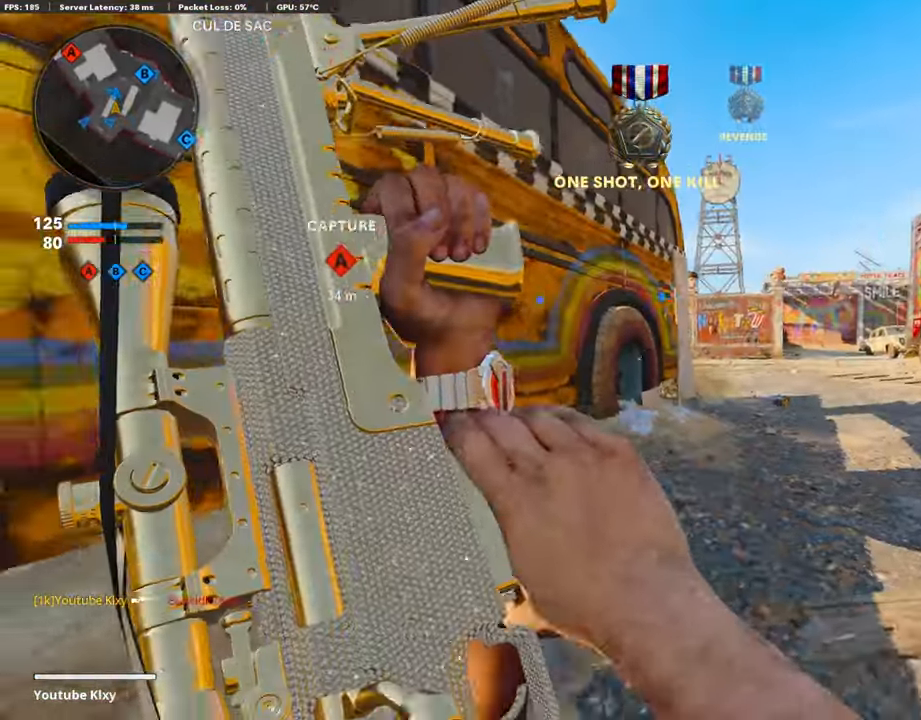
{"buttons": [], "left_stick": "up-right", "right_stick": "center", "events": [[101, "R3", "up"], [218, "CROSS", "down"], [218, "left_stick", "up-right"], [335, "CROSS", "up"]]}
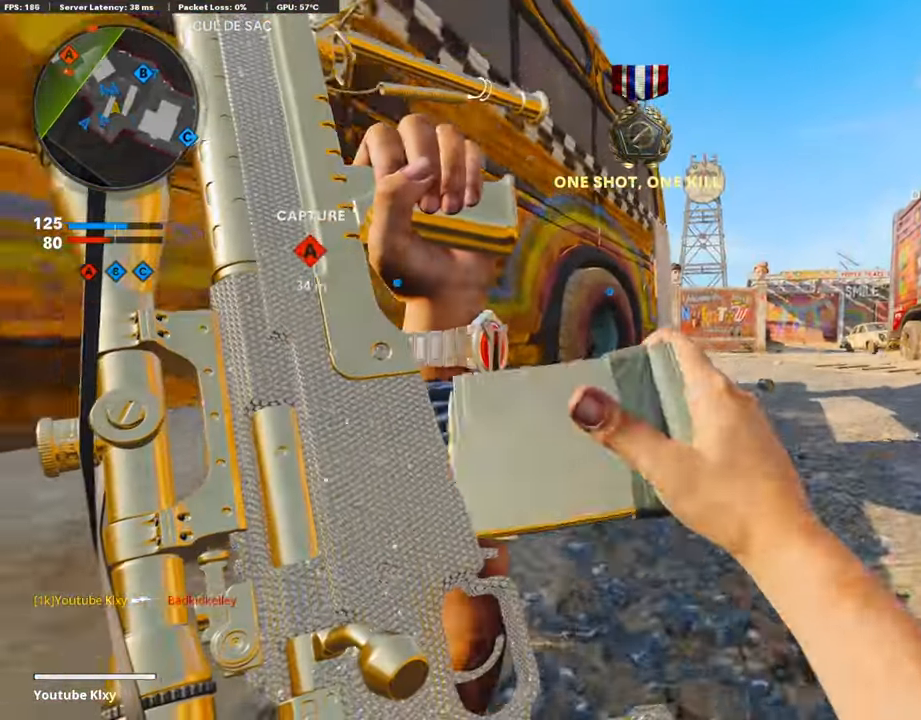
{"buttons": [], "left_stick": "up-right", "right_stick": "center", "events": []}
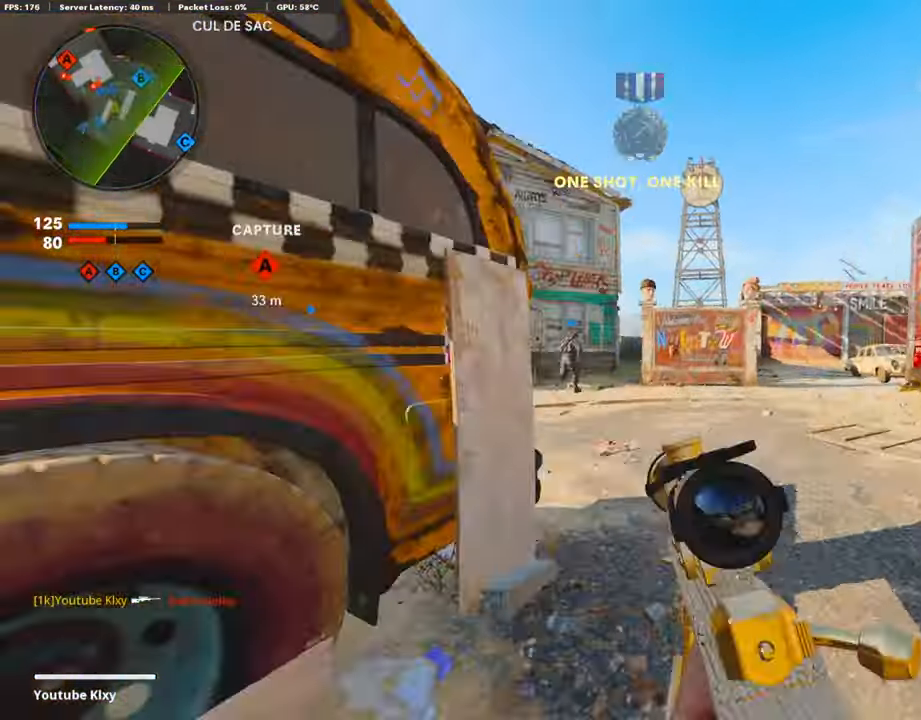
{"buttons": ["L1"], "left_stick": "right", "right_stick": "center", "events": [[33, "left_stick", "up"], [150, "left_stick", "left"], [217, "right_stick", "left"], [284, "left_stick", "right"], [351, "L1", "down"], [368, "right_stick", "center"]]}
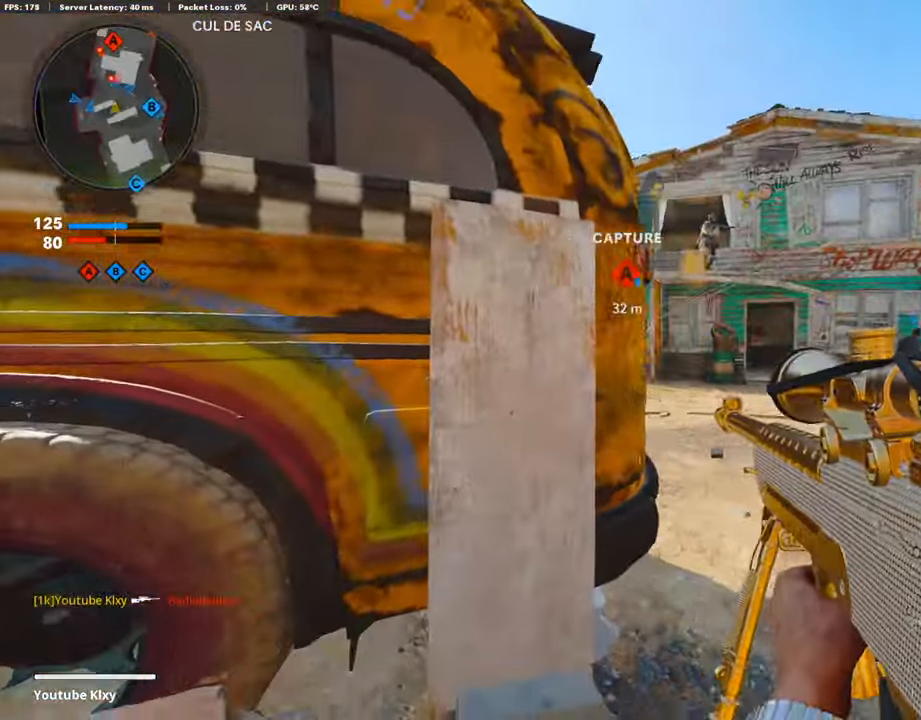
{"buttons": ["L1"], "left_stick": "left", "right_stick": "center", "events": [[268, "left_stick", "left"], [268, "right_stick", "up"], [369, "right_stick", "right"], [469, "right_stick", "center"]]}
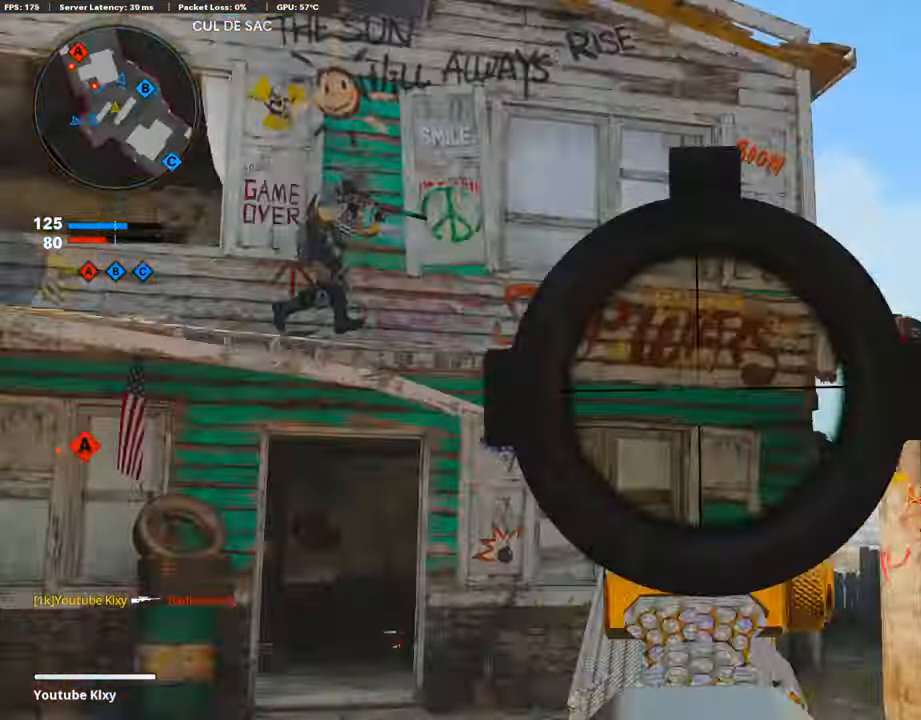
{"buttons": ["R1"], "left_stick": "down-left", "right_stick": "up", "events": [[100, "right_stick", "down-left"], [268, "left_stick", "down-left"], [268, "right_stick", "up-left"], [335, "R1", "down"], [352, "right_stick", "up"], [385, "L1", "up"]]}
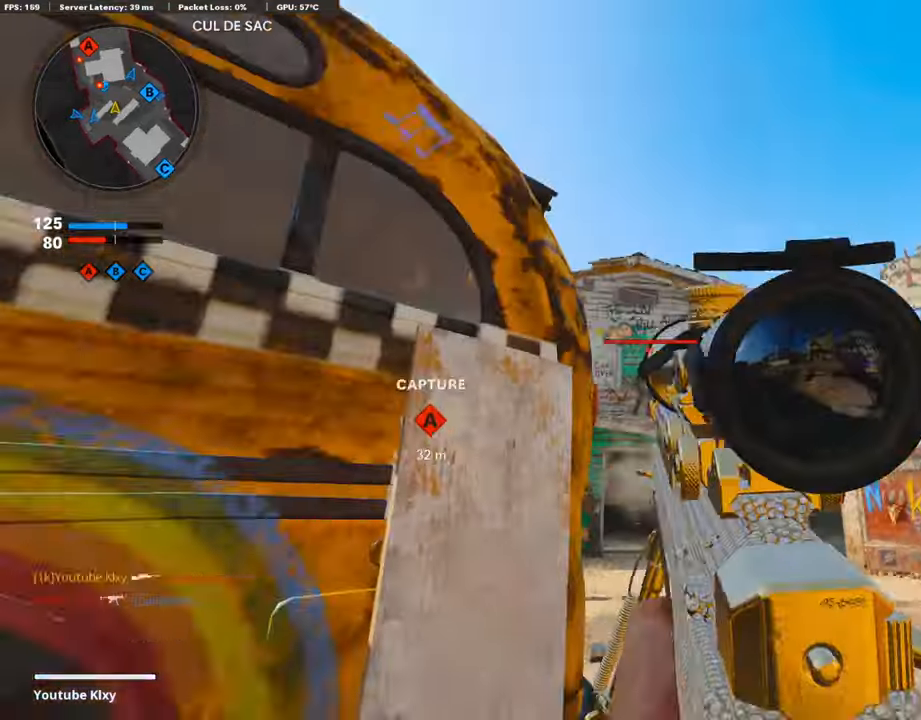
{"buttons": ["L1"], "left_stick": "right", "right_stick": "down-right", "events": [[17, "R1", "up"], [17, "right_stick", "center"], [100, "right_stick", "down-right"], [151, "right_stick", "center"], [201, "left_stick", "right"], [285, "L1", "down"], [352, "right_stick", "down-right"]]}